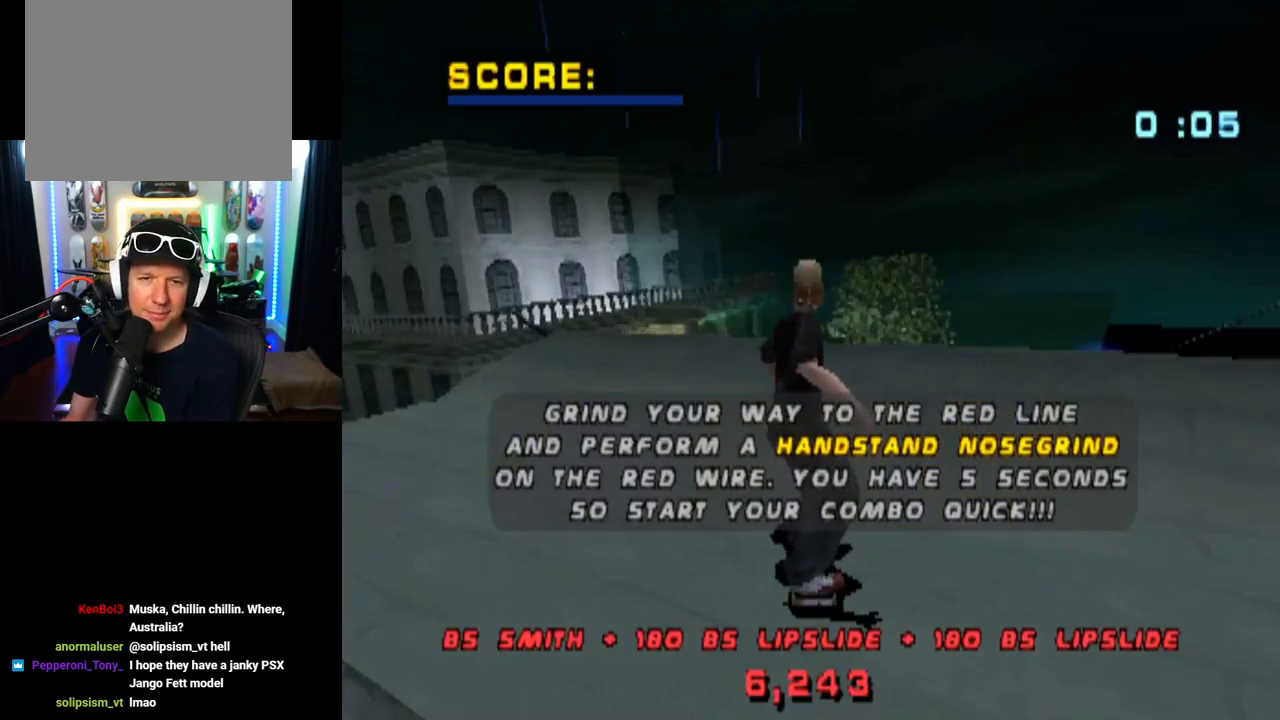
Gameplay with a controller (PlayStation layout); each line is a JSON object with the inputs held at the frame after it. "events" lists button and stick changes between this image and that frame as [ms after this image, input, new state], when the widget could be followed in between.
{"buttons": [], "left_stick": "center", "right_stick": "center", "events": []}
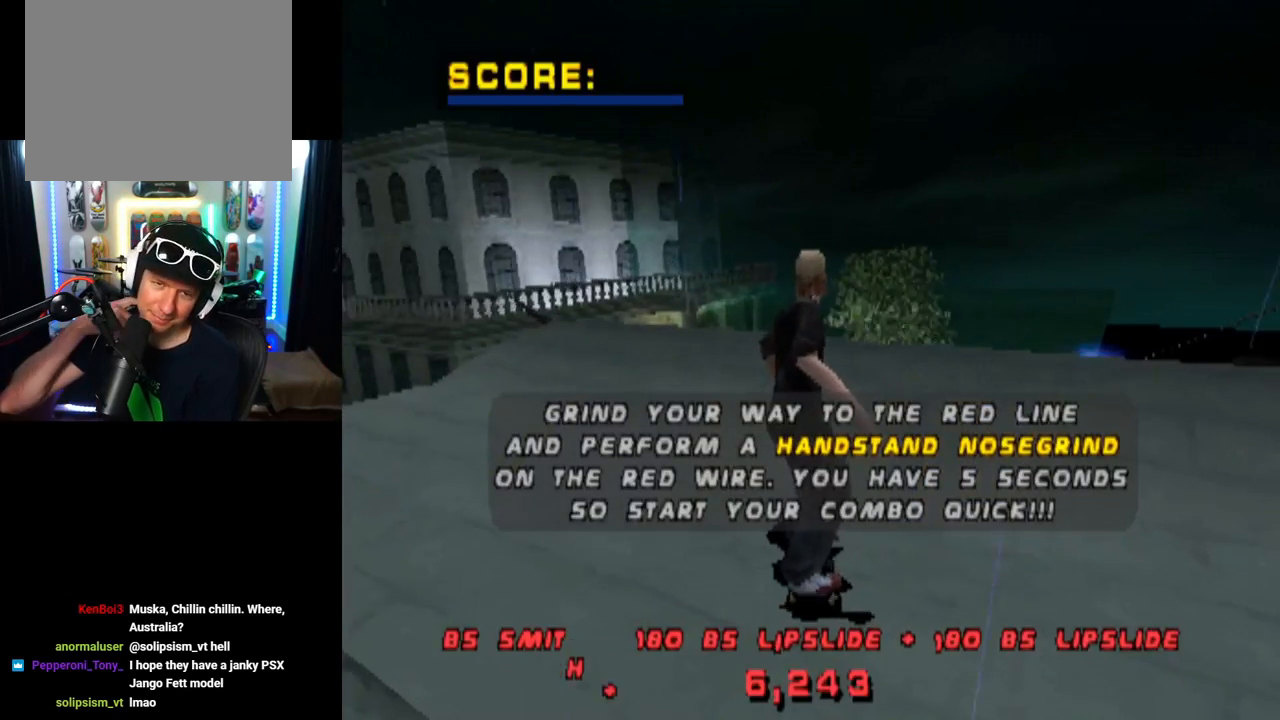
{"buttons": [], "left_stick": "center", "right_stick": "center", "events": []}
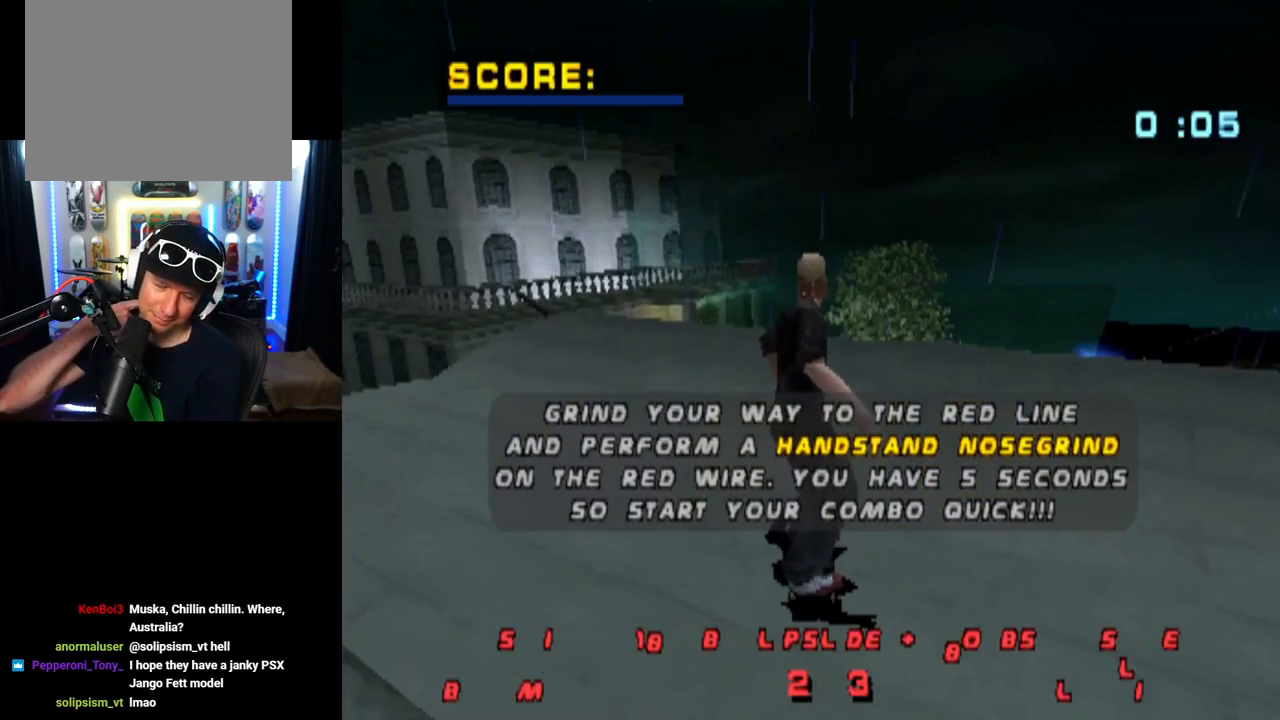
{"buttons": [], "left_stick": "center", "right_stick": "center", "events": []}
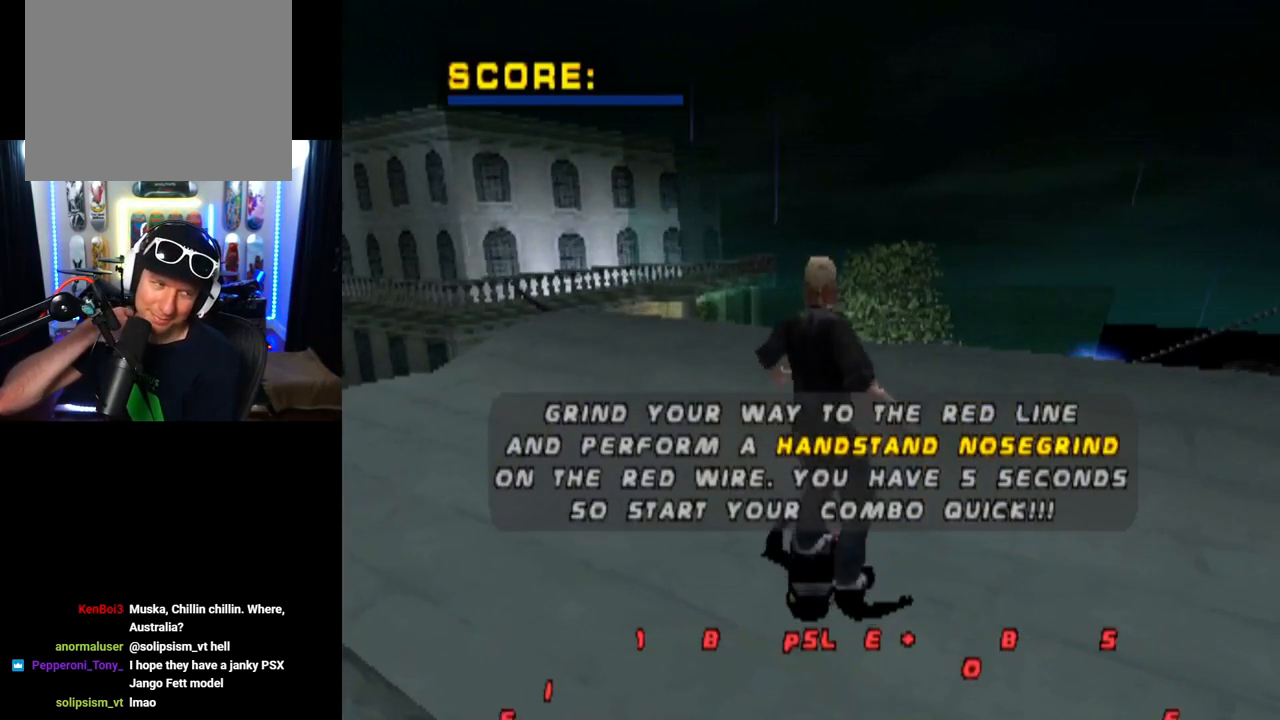
{"buttons": [], "left_stick": "center", "right_stick": "center", "events": []}
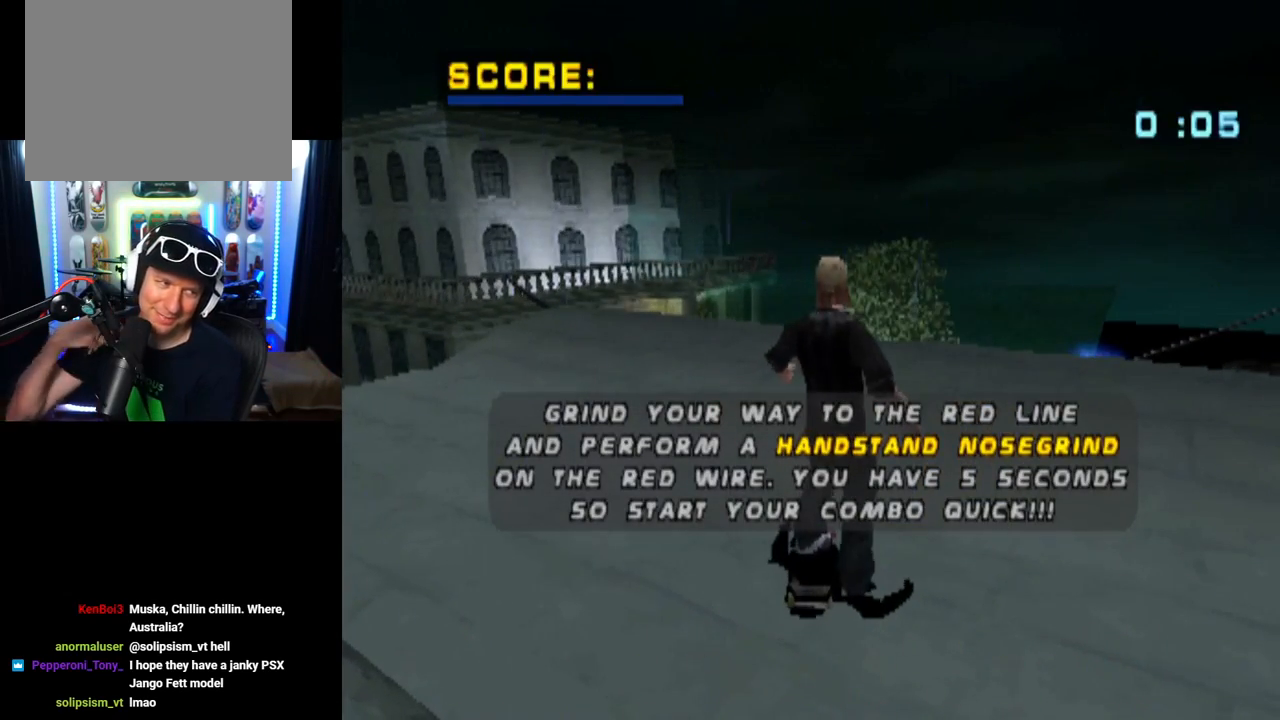
{"buttons": [], "left_stick": "center", "right_stick": "center", "events": []}
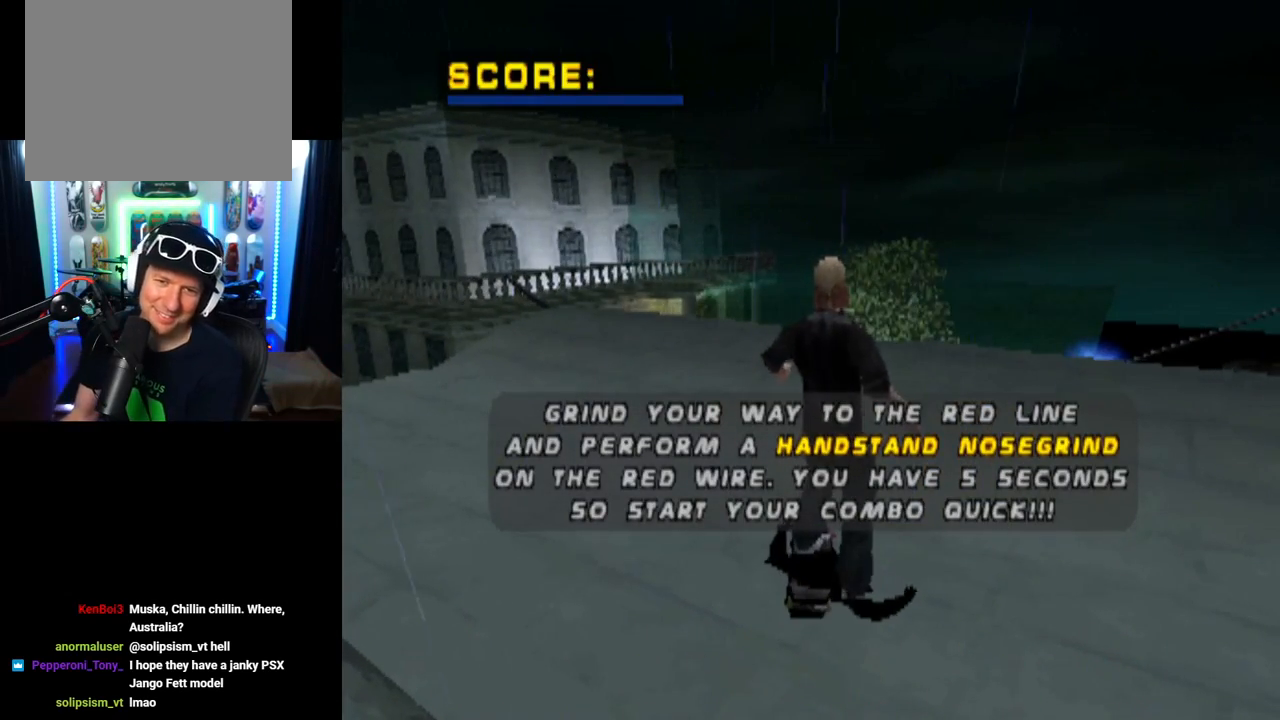
{"buttons": ["CROSS", "DPAD_RIGHT"], "left_stick": "center", "right_stick": "center", "events": [[50, "CROSS", "down"], [351, "DPAD_RIGHT", "down"]]}
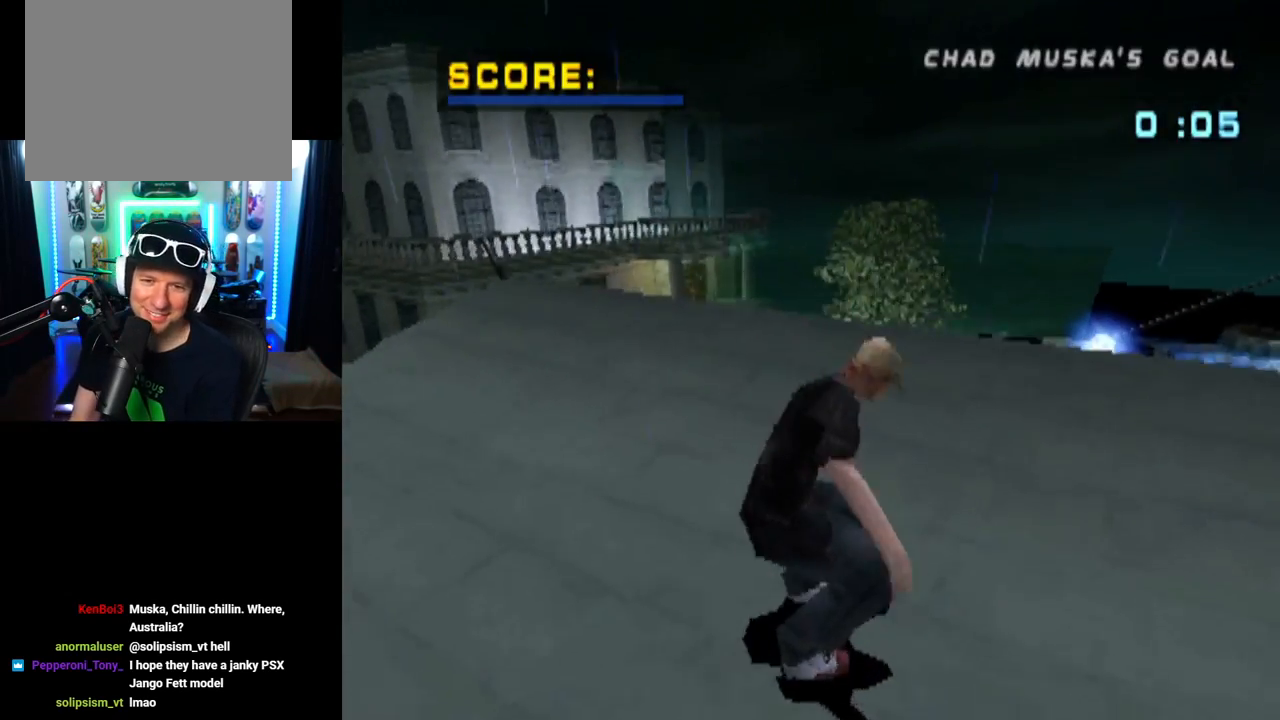
{"buttons": ["CROSS", "DPAD_RIGHT"], "left_stick": "center", "right_stick": "center", "events": [[383, "DPAD_DOWN", "down"], [500, "DPAD_DOWN", "up"]]}
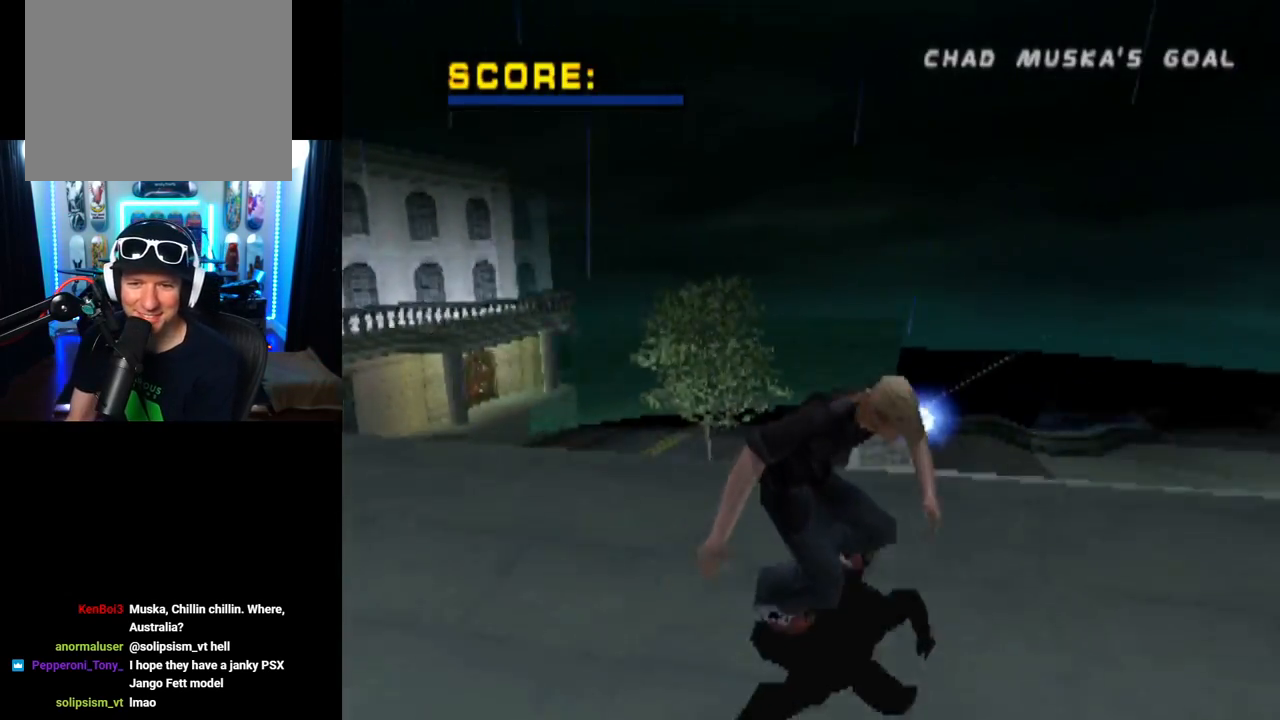
{"buttons": ["TRIANGLE"], "left_stick": "center", "right_stick": "center", "events": [[134, "DPAD_DOWN", "down"], [200, "CROSS", "up"], [200, "TRIANGLE", "down"], [317, "DPAD_DOWN", "up"], [317, "DPAD_RIGHT", "up"]]}
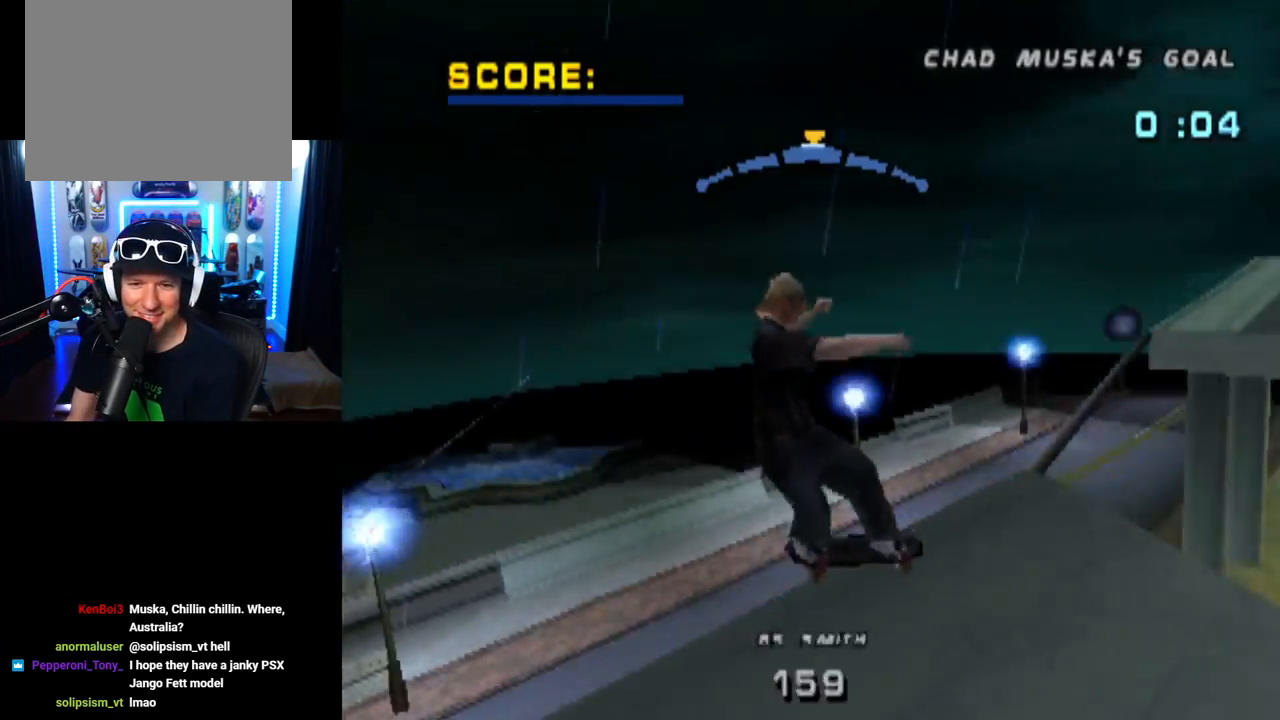
{"buttons": ["CROSS"], "left_stick": "center", "right_stick": "center", "events": [[317, "TRIANGLE", "up"], [333, "CROSS", "down"]]}
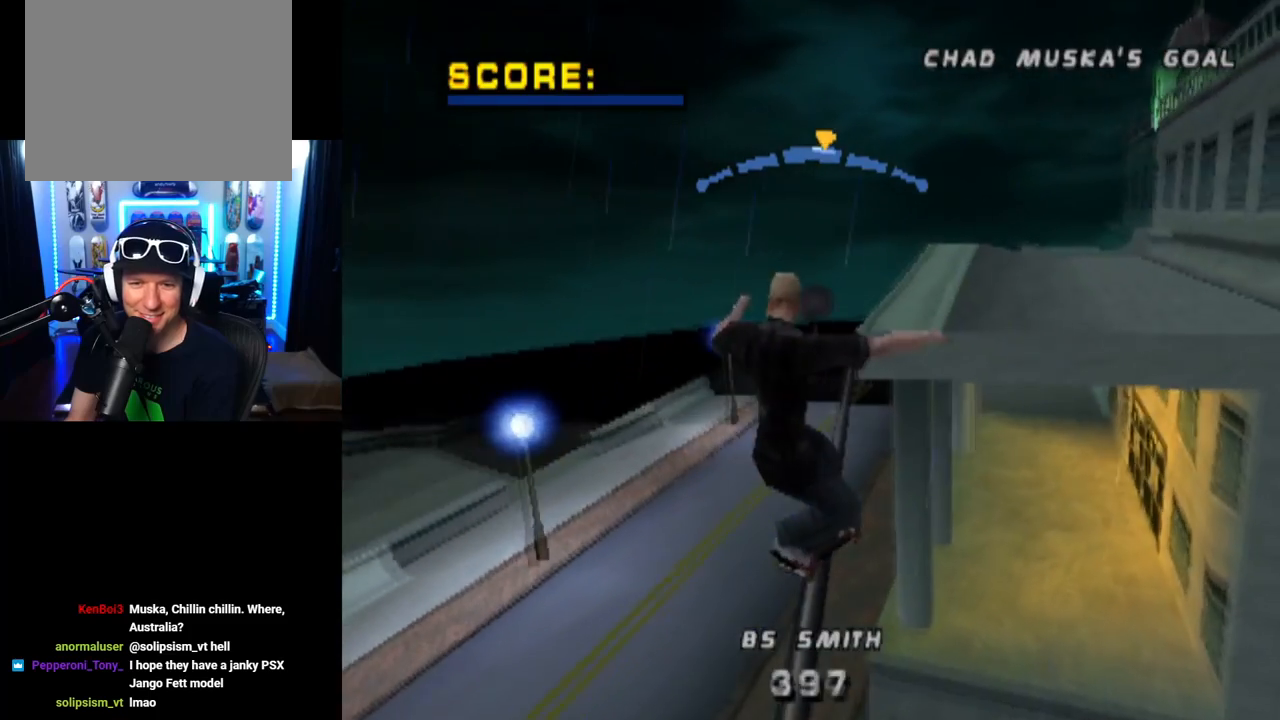
{"buttons": ["CROSS"], "left_stick": "center", "right_stick": "center", "events": [[200, "DPAD_LEFT", "down"], [284, "DPAD_LEFT", "up"]]}
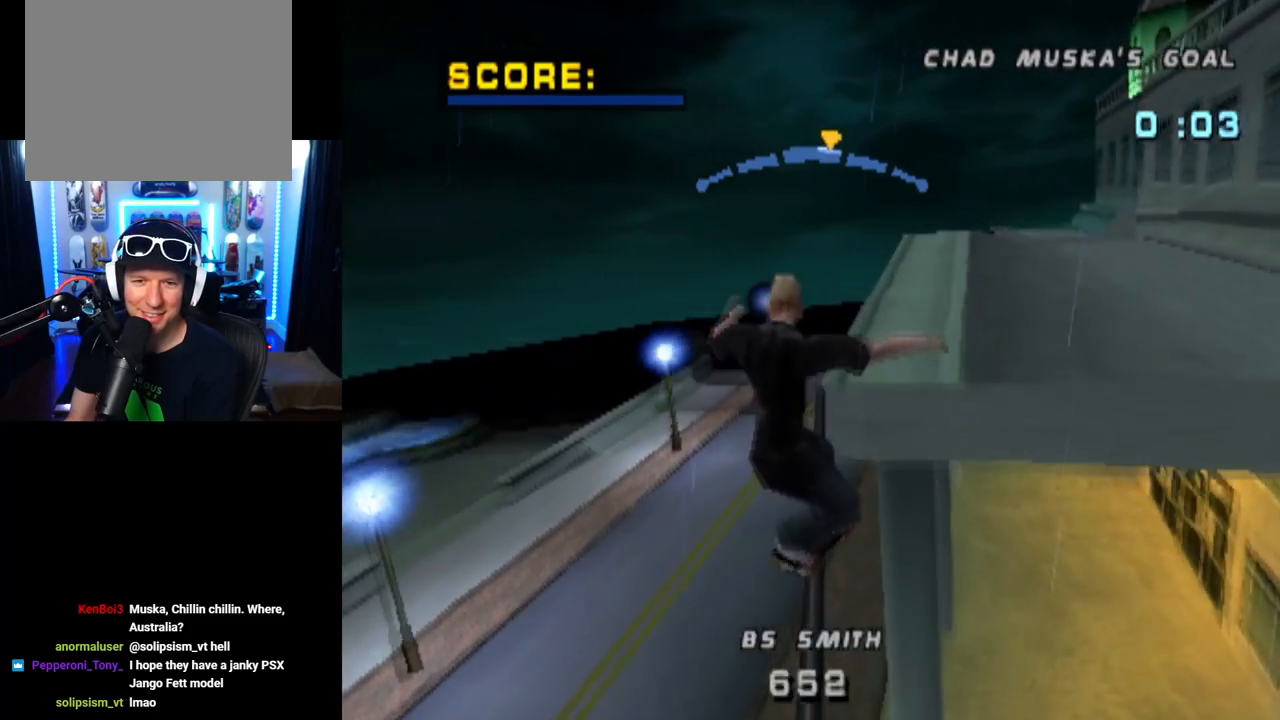
{"buttons": ["CROSS"], "left_stick": "center", "right_stick": "center", "events": [[350, "DPAD_RIGHT", "down"], [417, "DPAD_RIGHT", "up"]]}
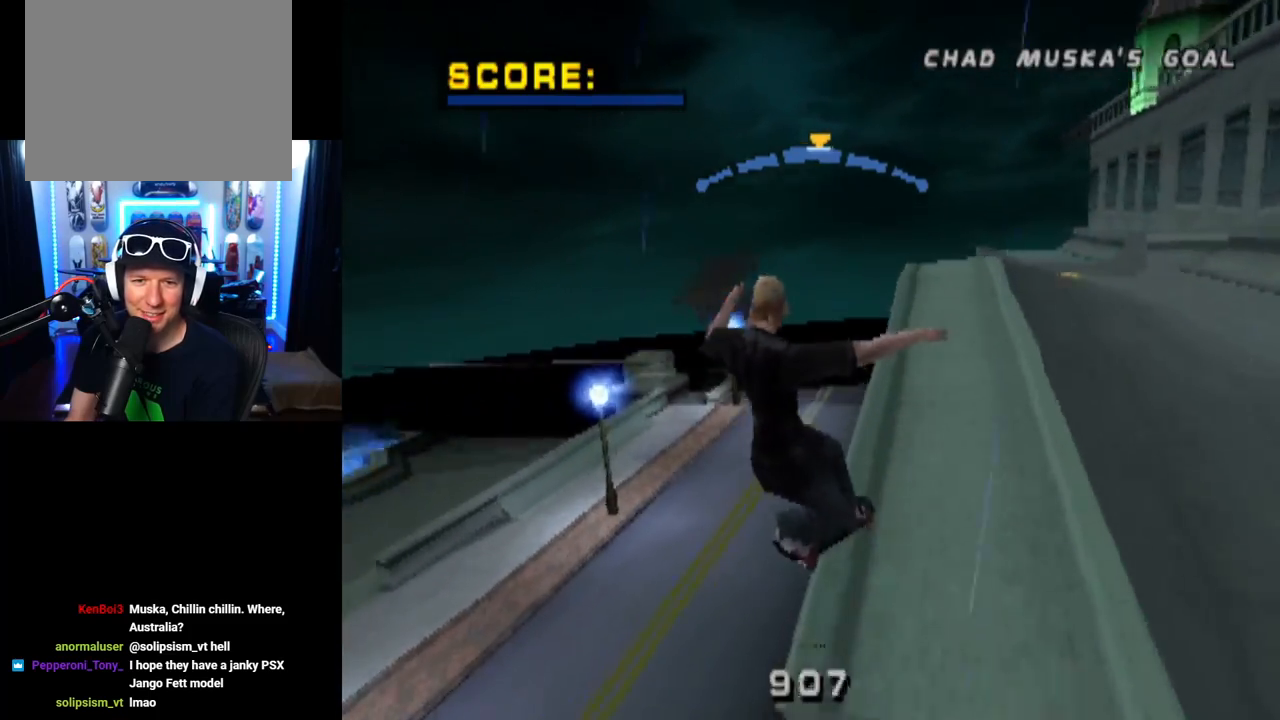
{"buttons": ["R1", "DPAD_UP"], "left_stick": "center", "right_stick": "center", "events": [[17, "DPAD_UP", "down"], [50, "SQUARE", "down"], [84, "CROSS", "up"], [84, "R1", "down"], [284, "SQUARE", "up"], [334, "DPAD_UP", "up"], [434, "DPAD_UP", "down"]]}
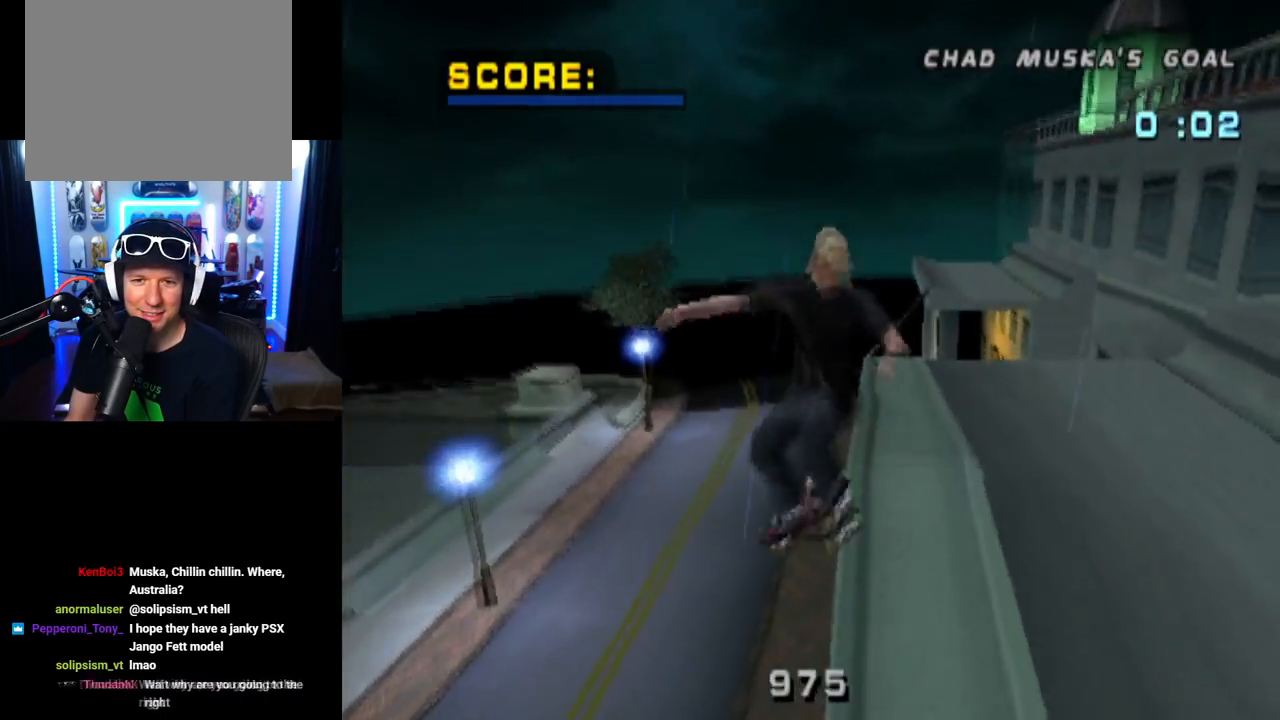
{"buttons": ["TRIANGLE", "R1"], "left_stick": "center", "right_stick": "center", "events": [[16, "DPAD_UP", "up"], [66, "DPAD_UP", "down"], [116, "TRIANGLE", "down"], [367, "DPAD_UP", "up"]]}
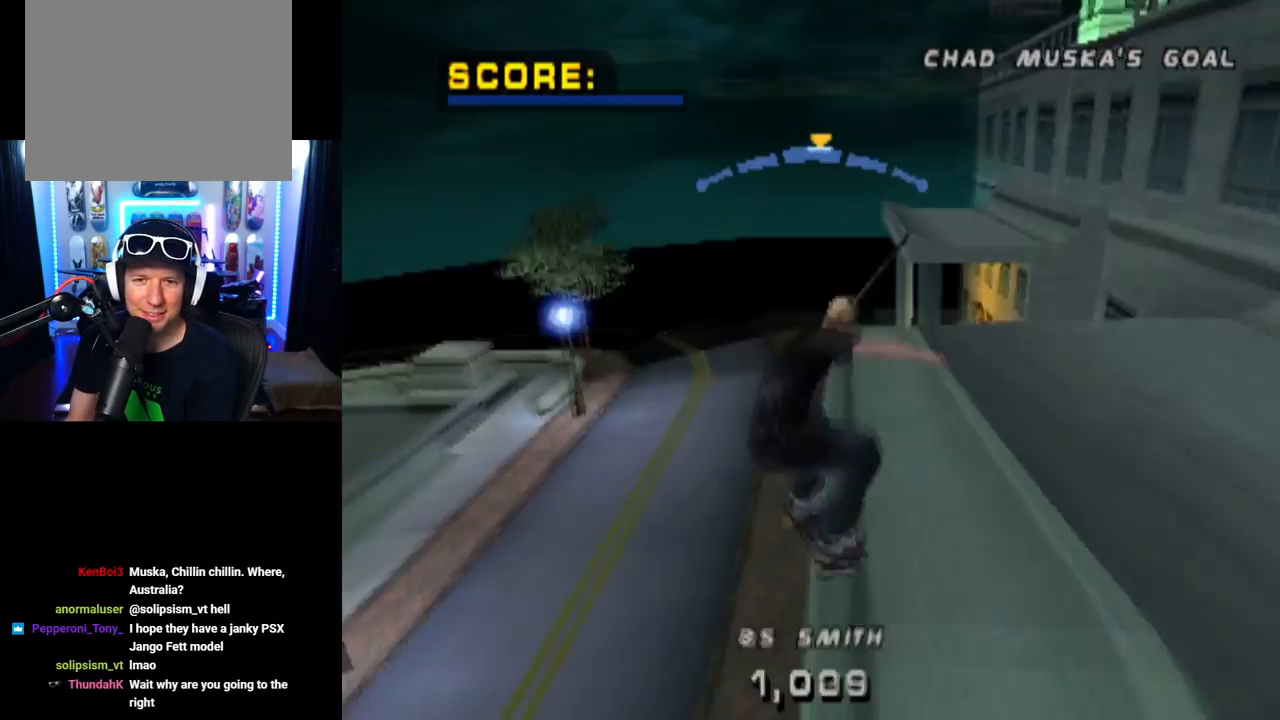
{"buttons": ["CROSS", "DPAD_RIGHT"], "left_stick": "center", "right_stick": "center", "events": [[101, "DPAD_LEFT", "down"], [201, "DPAD_LEFT", "up"], [217, "R1", "up"], [234, "CROSS", "down"], [251, "TRIANGLE", "up"], [368, "DPAD_RIGHT", "down"]]}
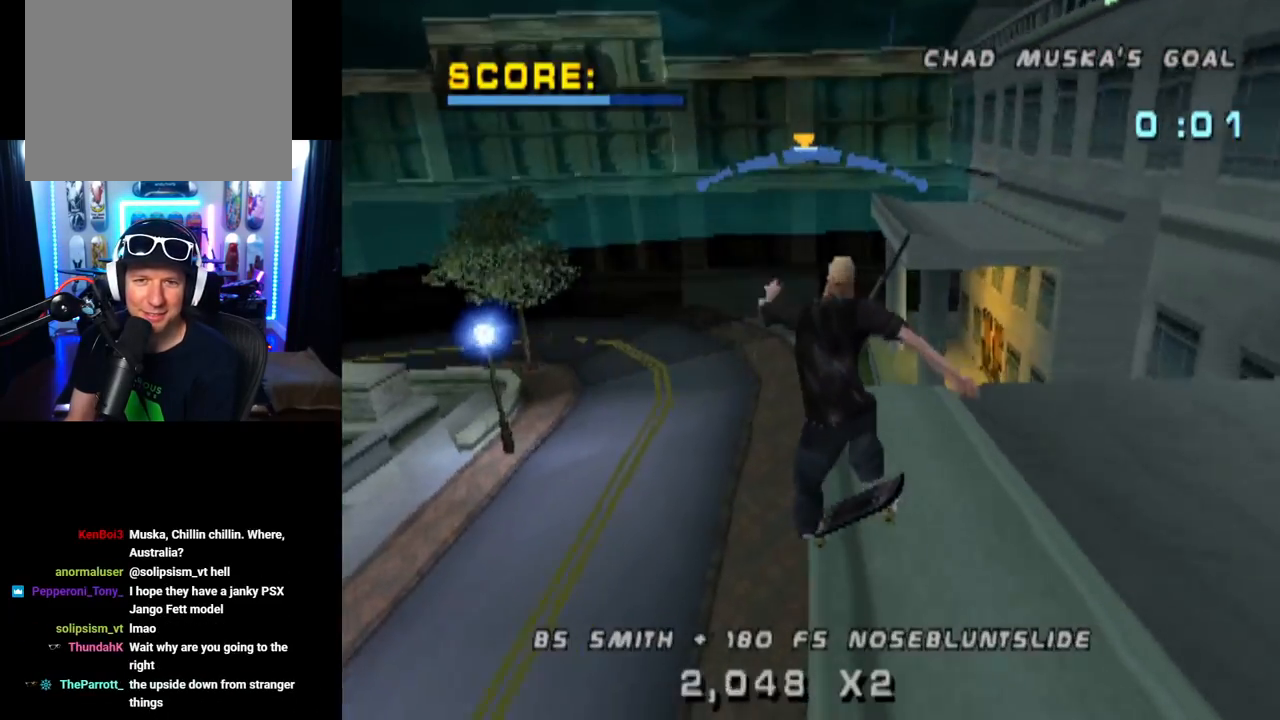
{"buttons": ["CROSS", "DPAD_DOWN", "DPAD_RIGHT"], "left_stick": "center", "right_stick": "center", "events": [[17, "DPAD_RIGHT", "up"], [217, "DPAD_RIGHT", "down"], [334, "DPAD_RIGHT", "up"], [500, "DPAD_DOWN", "down"], [500, "DPAD_RIGHT", "down"]]}
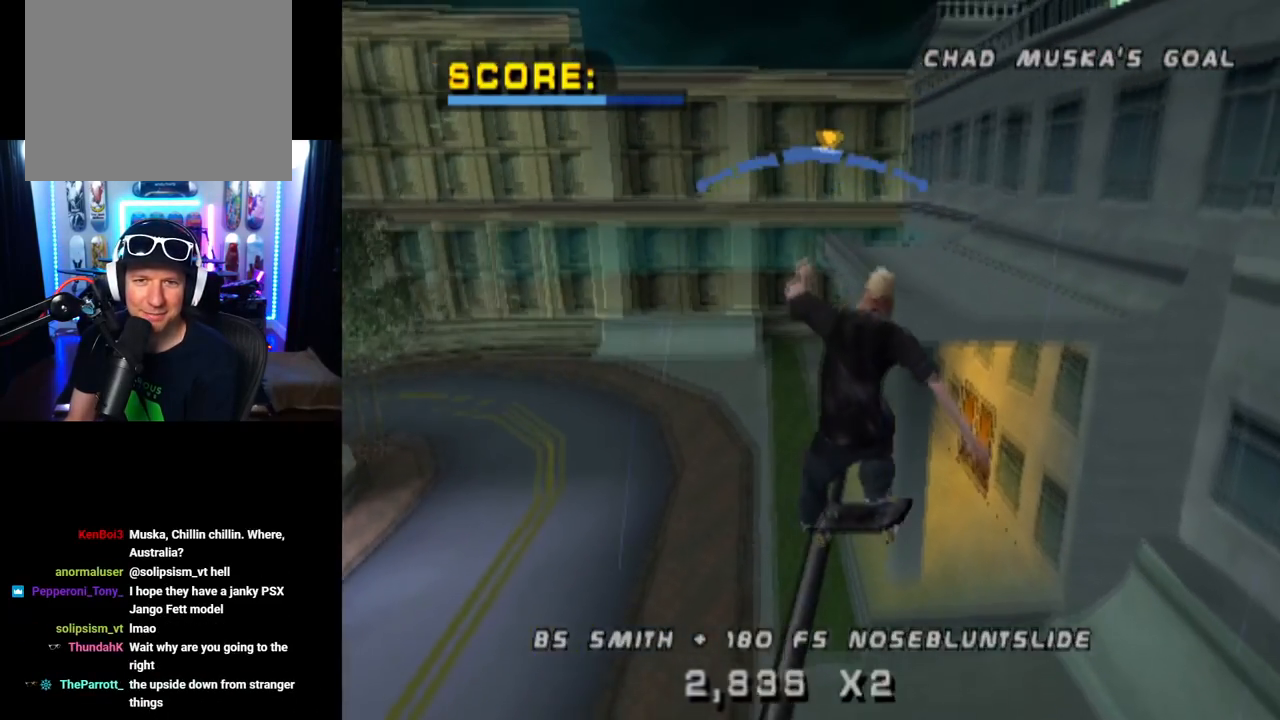
{"buttons": ["L1", "DPAD_UP"], "left_stick": "center", "right_stick": "center", "events": [[34, "SQUARE", "down"], [51, "L1", "down"], [84, "CROSS", "up"], [267, "SQUARE", "up"], [284, "DPAD_DOWN", "up"], [301, "DPAD_RIGHT", "up"], [418, "DPAD_UP", "down"]]}
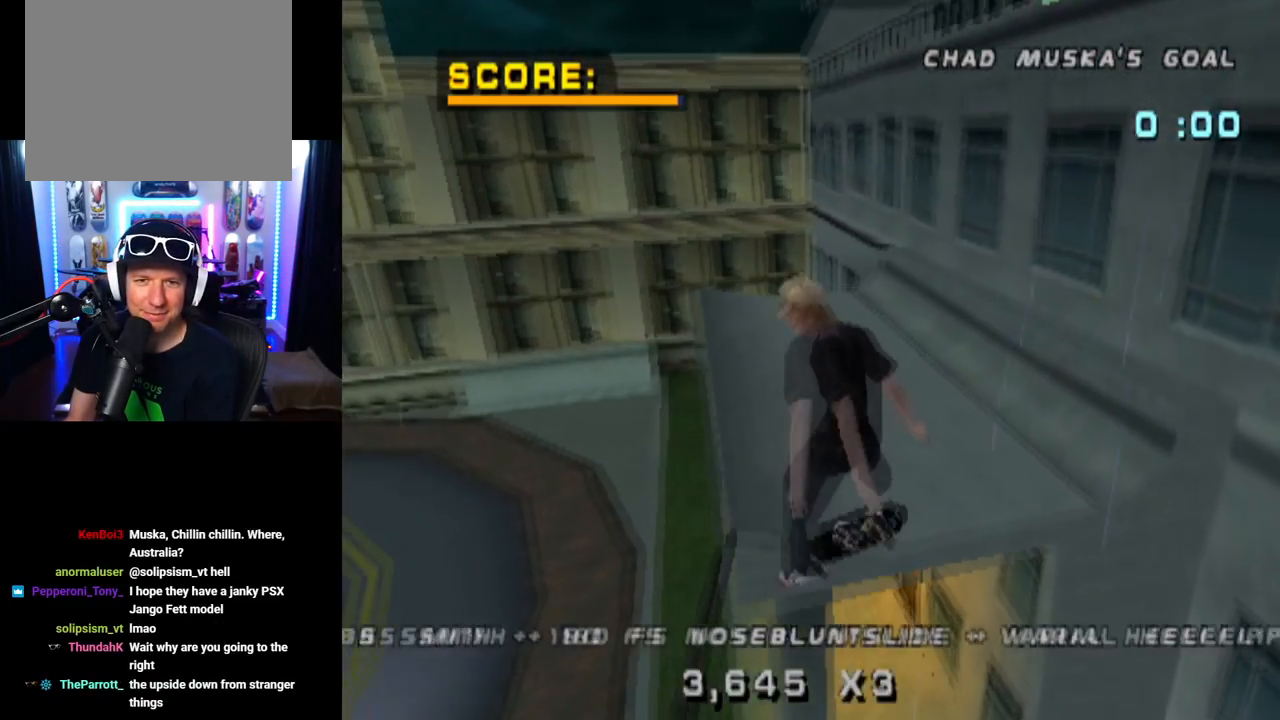
{"buttons": ["CROSS", "DPAD_DOWN"], "left_stick": "center", "right_stick": "center", "events": [[33, "DPAD_UP", "up"], [50, "L1", "up"], [117, "DPAD_DOWN", "down"], [217, "DPAD_DOWN", "up"], [267, "DPAD_UP", "down"], [367, "CROSS", "down"], [384, "DPAD_UP", "up"], [417, "DPAD_DOWN", "down"]]}
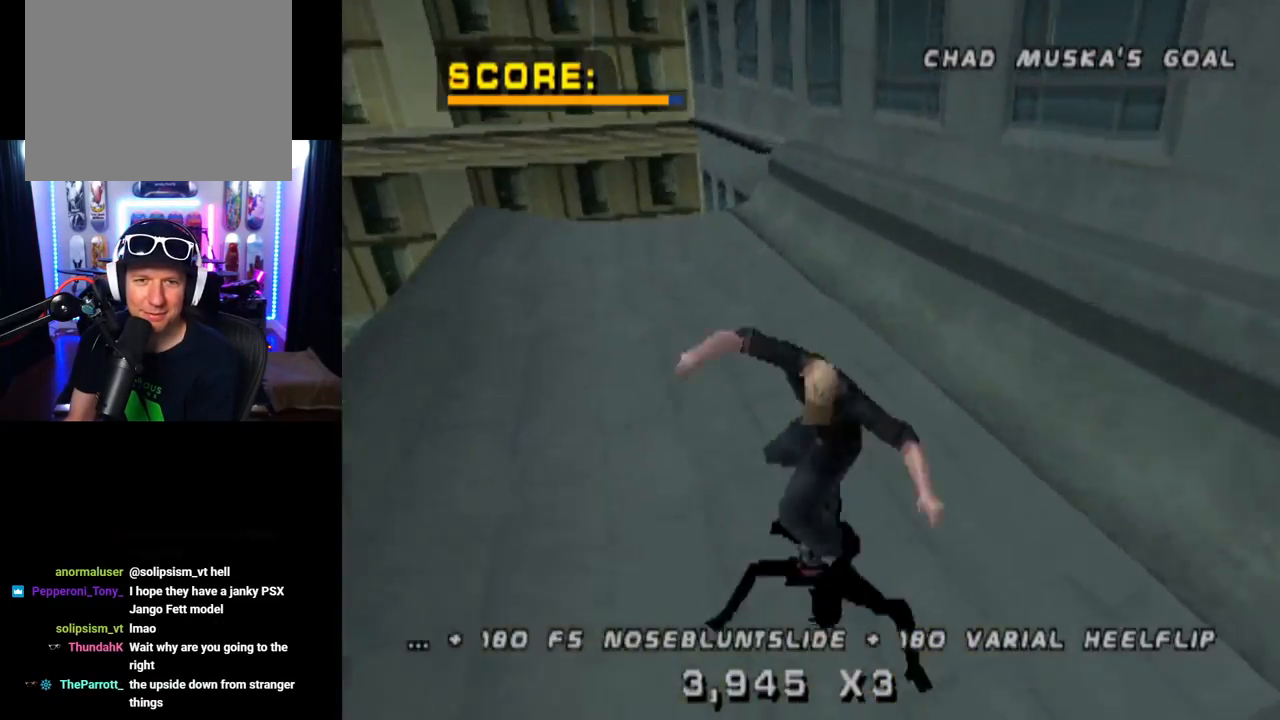
{"buttons": ["TRIANGLE", "DPAD_UP"], "left_stick": "center", "right_stick": "center"}
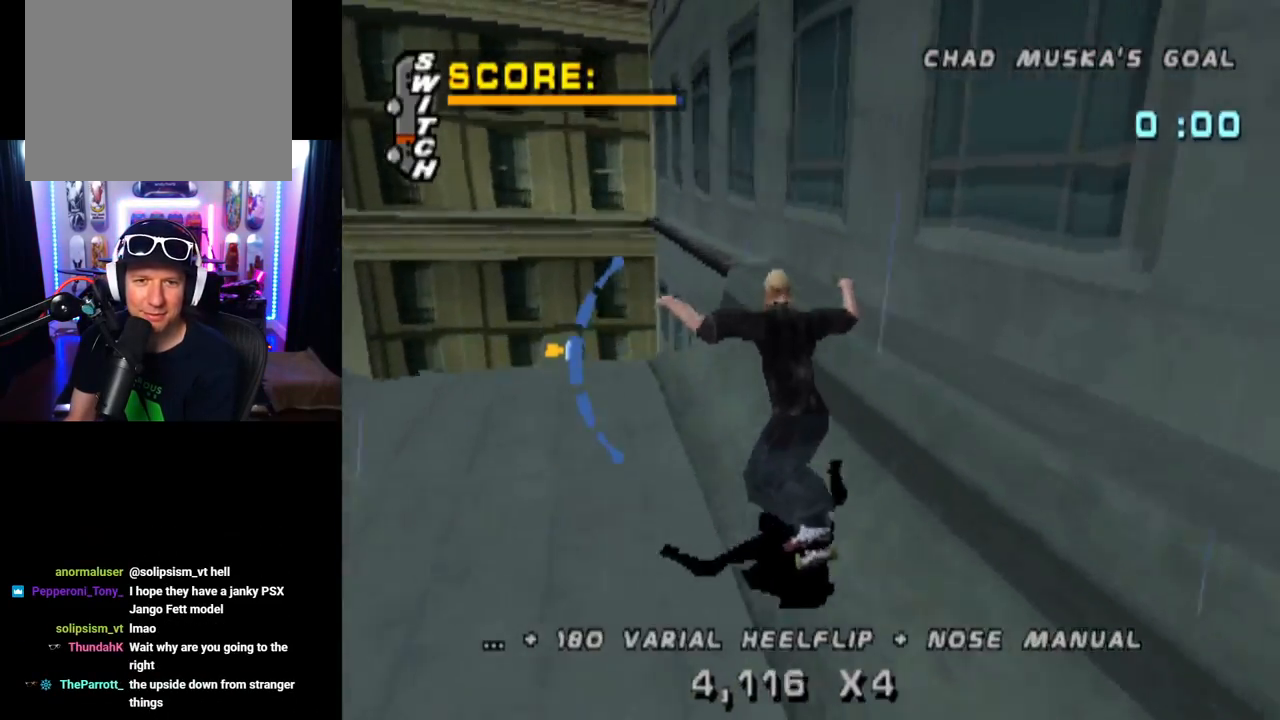
{"buttons": ["TRIANGLE"], "left_stick": "center", "right_stick": "center", "events": [[150, "DPAD_UP", "up"], [217, "DPAD_UP", "down"], [334, "DPAD_UP", "up"]]}
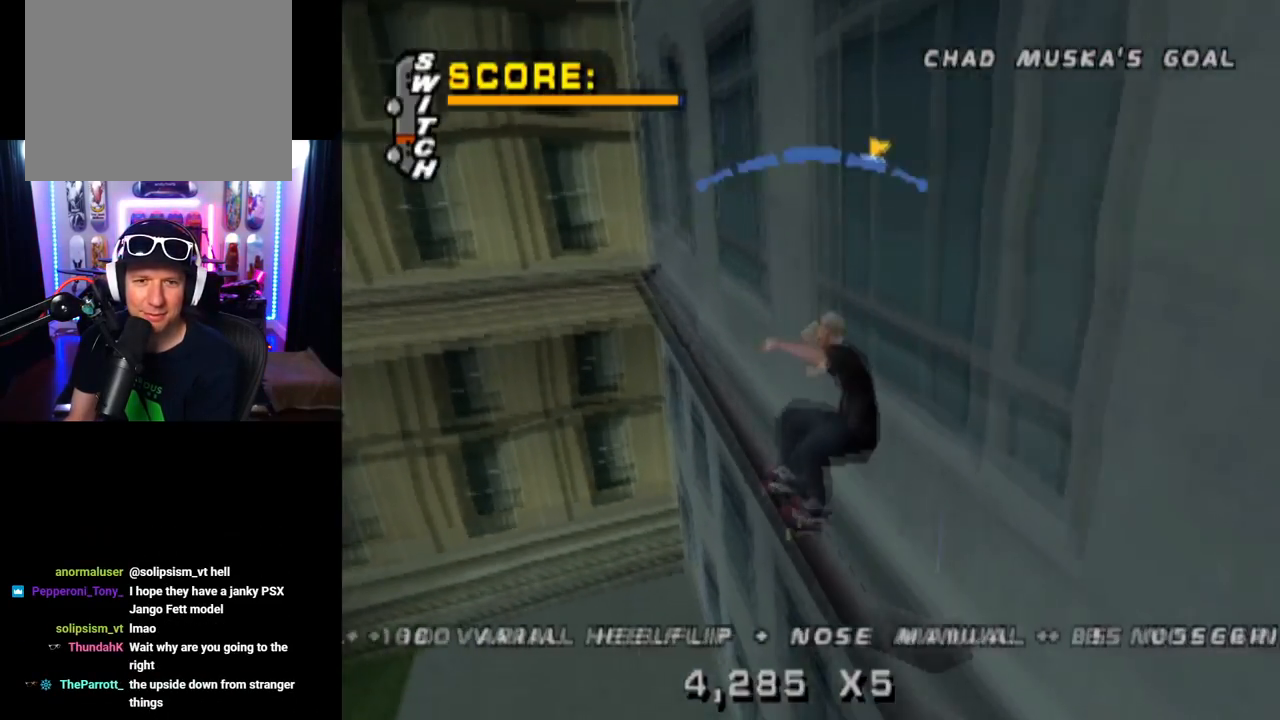
{"buttons": ["TRIANGLE"], "left_stick": "center", "right_stick": "center", "events": [[167, "DPAD_LEFT", "down"], [484, "DPAD_LEFT", "up"]]}
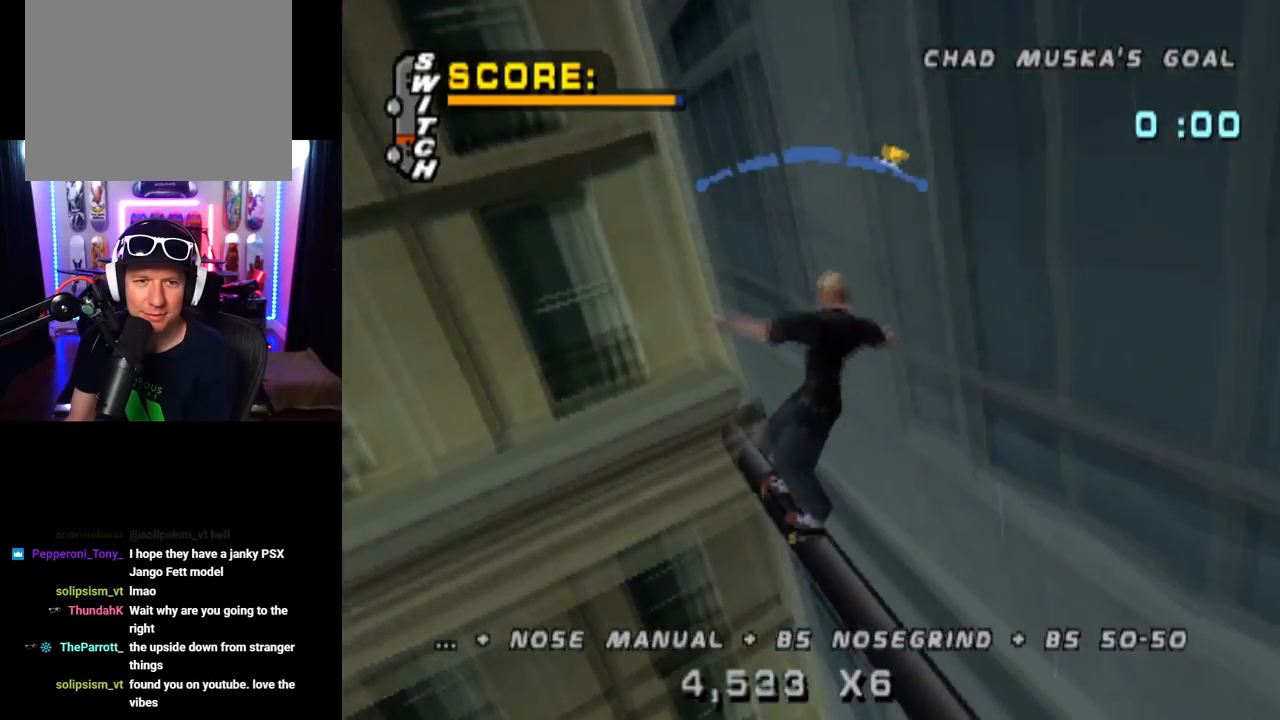
{"buttons": ["TRIANGLE"], "left_stick": "center", "right_stick": "center", "events": [[167, "DPAD_RIGHT", "down"], [467, "DPAD_RIGHT", "up"]]}
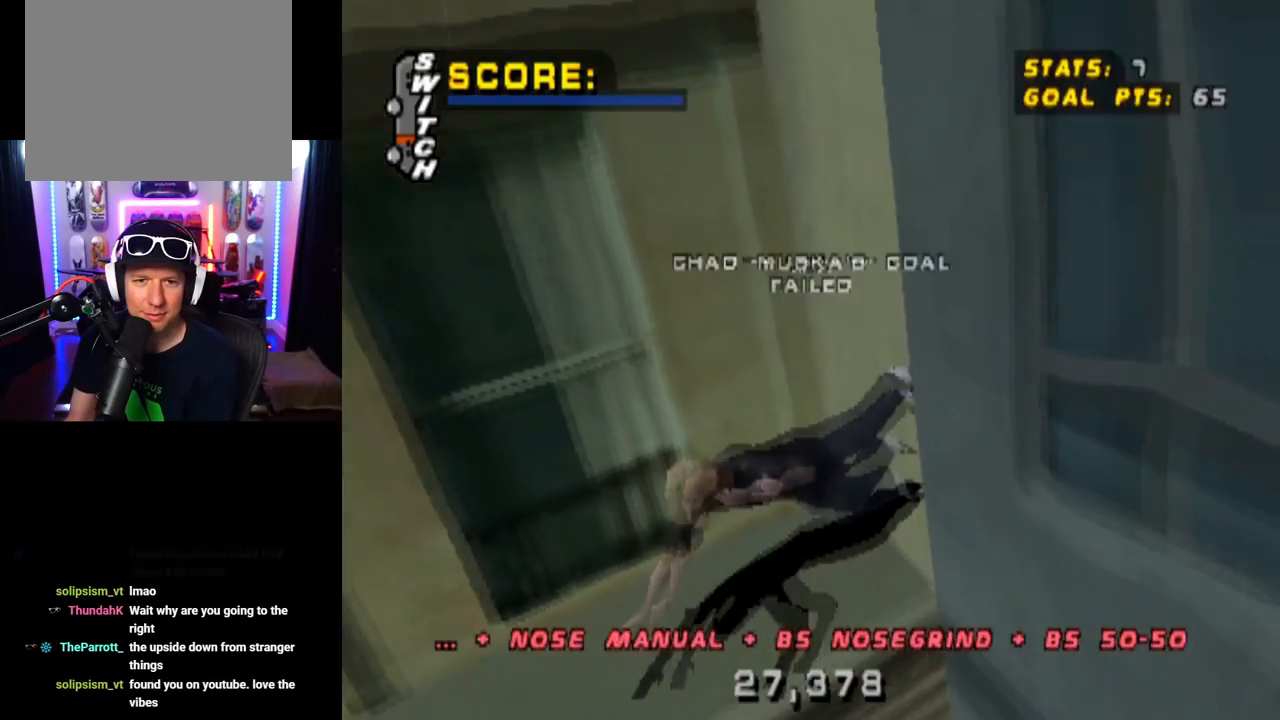
{"buttons": [], "left_stick": "center", "right_stick": "center", "events": [[401, "TRIANGLE", "up"]]}
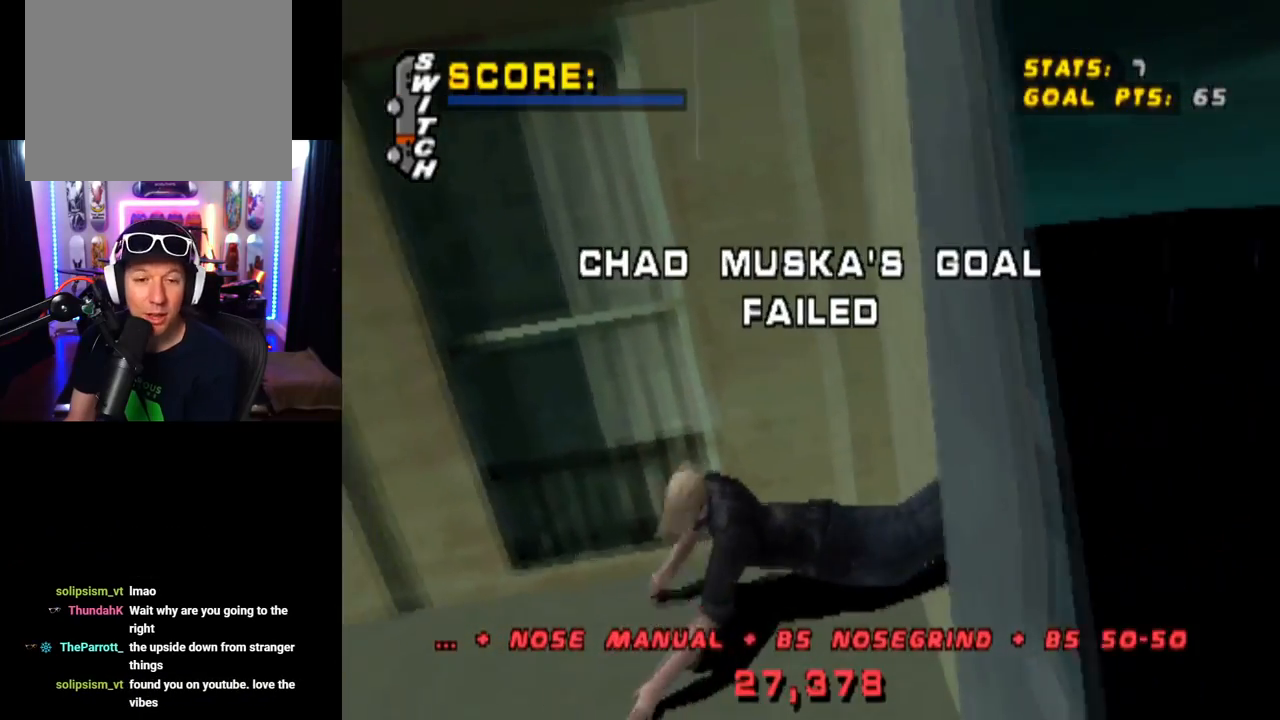
{"buttons": [], "left_stick": "center", "right_stick": "center", "events": []}
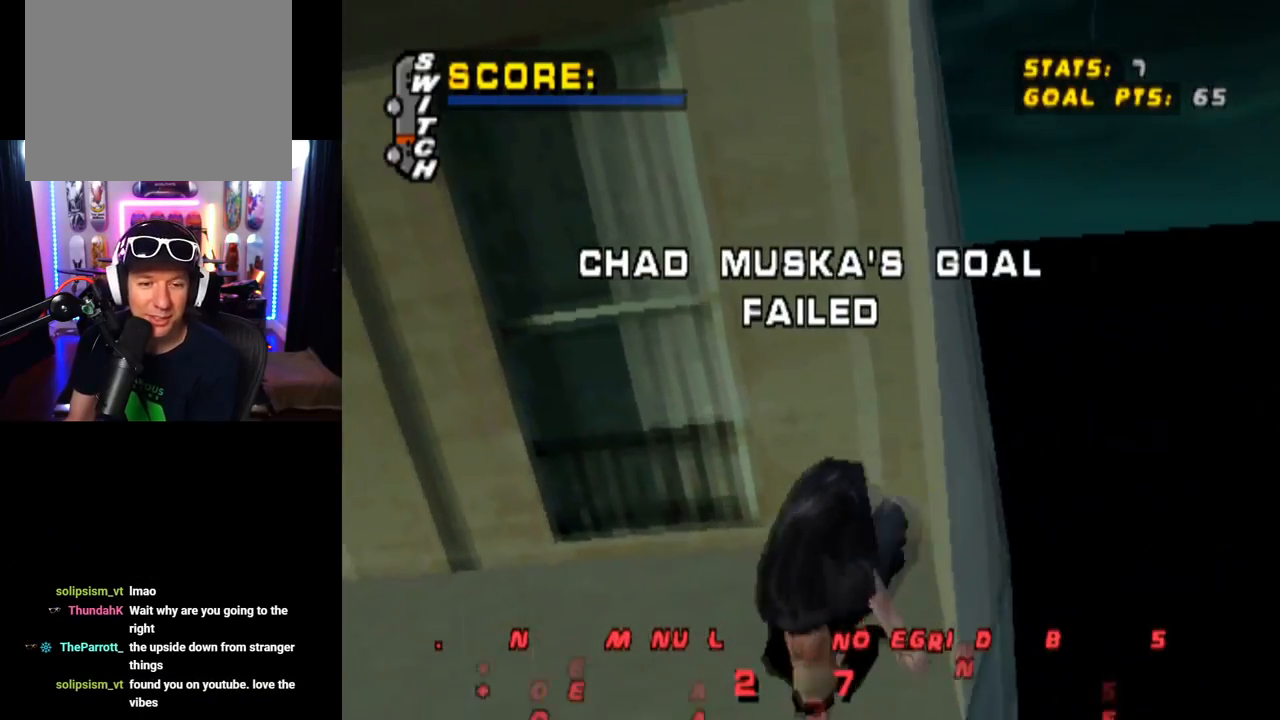
{"buttons": ["CROSS"], "left_stick": "center", "right_stick": "center", "events": [[134, "CROSS", "down"], [334, "CROSS", "up"], [418, "CROSS", "down"]]}
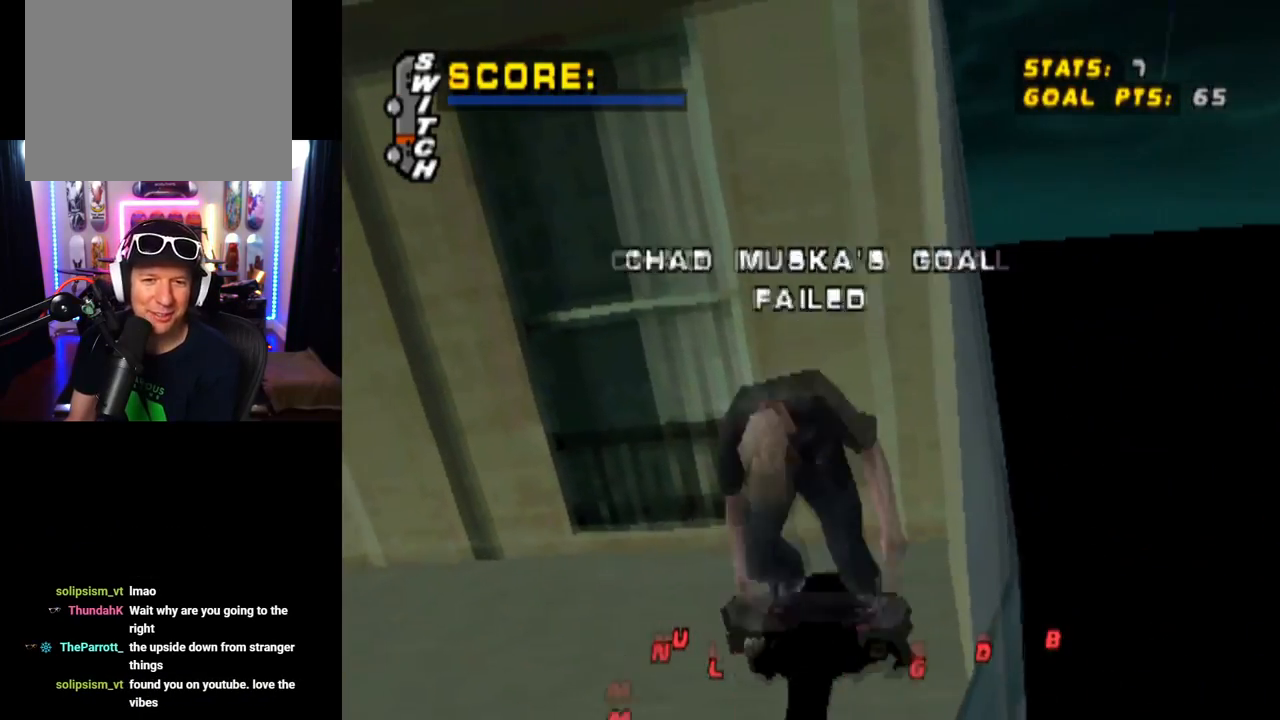
{"buttons": [], "left_stick": "center", "right_stick": "center", "events": [[83, "CROSS", "up"], [150, "CROSS", "down"], [317, "CROSS", "up"], [350, "CROSS", "down"], [500, "CROSS", "up"]]}
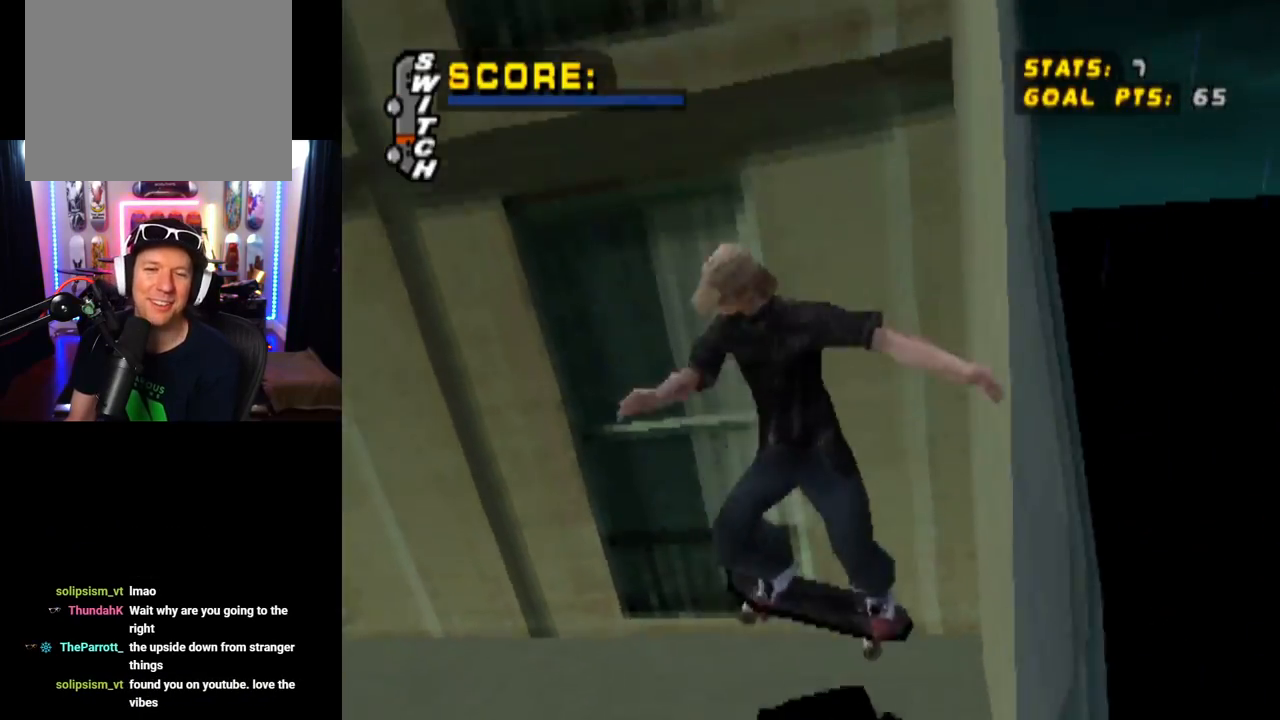
{"buttons": ["CROSS"], "left_stick": "center", "right_stick": "center", "events": [[51, "CROSS", "down"]]}
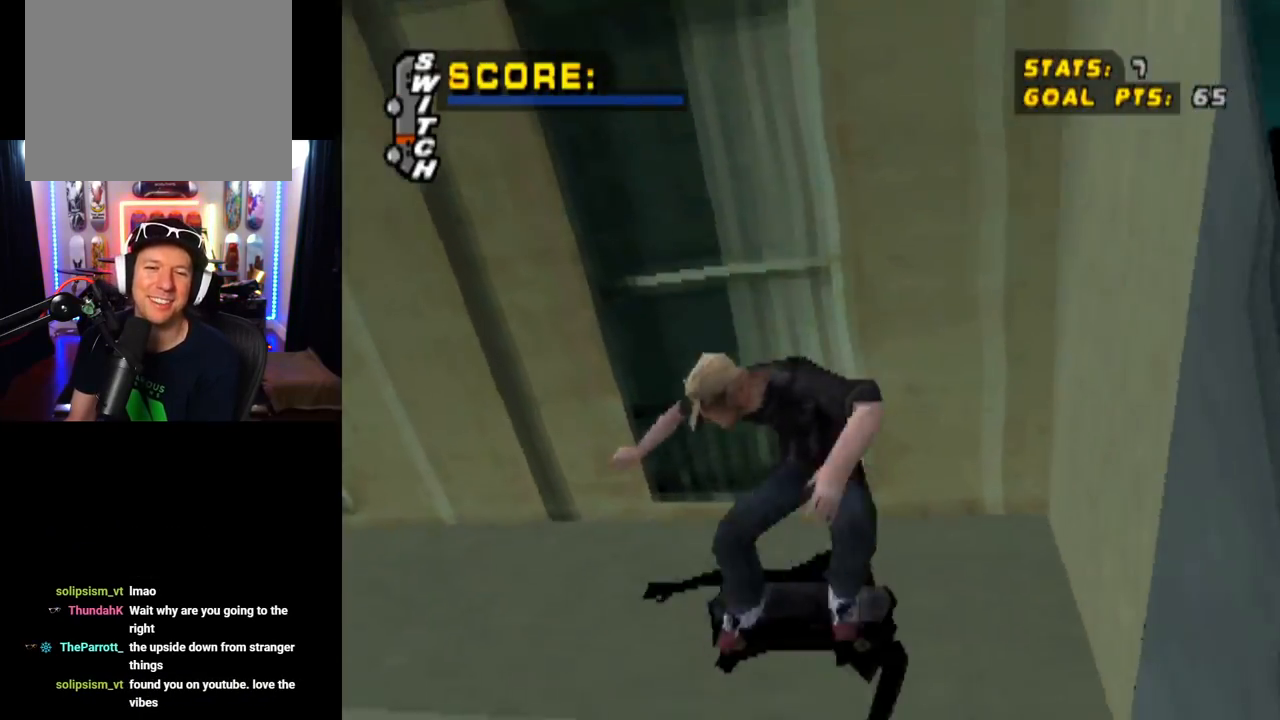
{"buttons": ["TRIANGLE"], "left_stick": "center", "right_stick": "center", "events": [[133, "DPAD_LEFT", "down"], [250, "DPAD_LEFT", "up"], [284, "TRIANGLE", "down"], [317, "CROSS", "up"]]}
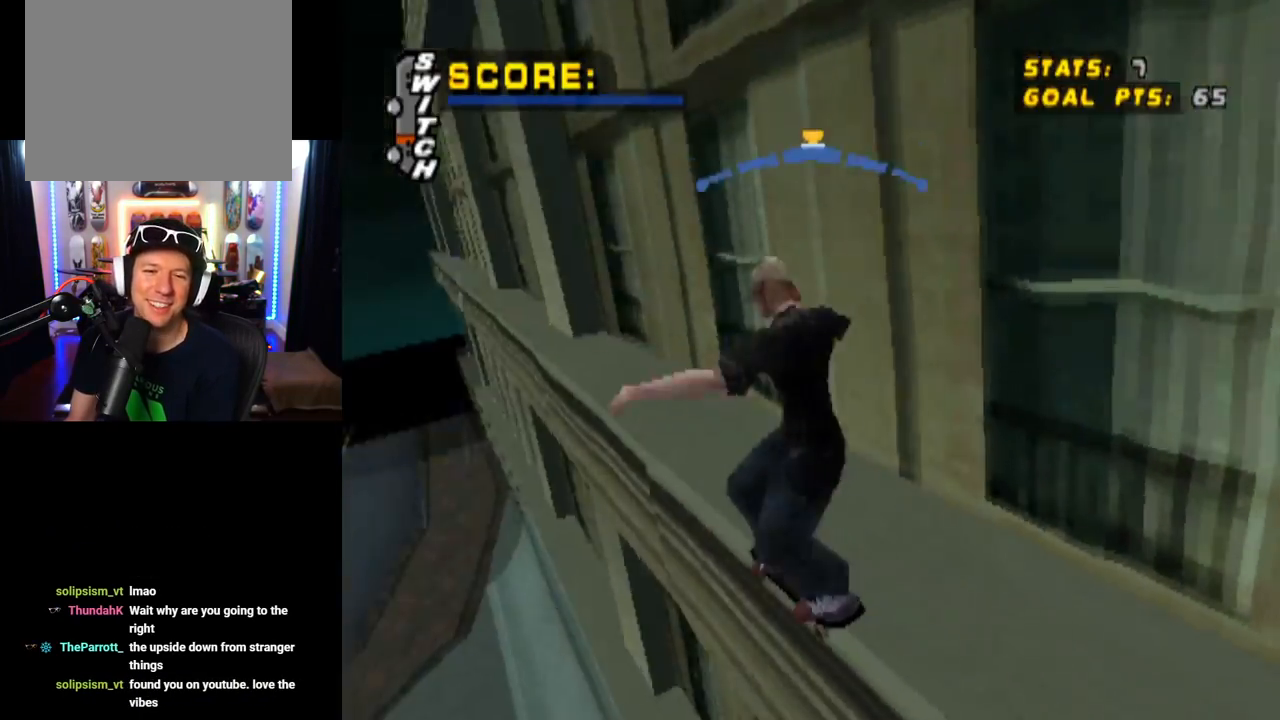
{"buttons": ["CROSS"], "left_stick": "center", "right_stick": "center", "events": [[51, "TRIANGLE", "up"], [134, "START", "down"], [151, "right_stick", "left"], [368, "DPAD_DOWN", "down"], [368, "right_stick", "center"], [418, "START", "up"], [484, "CROSS", "down"], [501, "DPAD_DOWN", "up"]]}
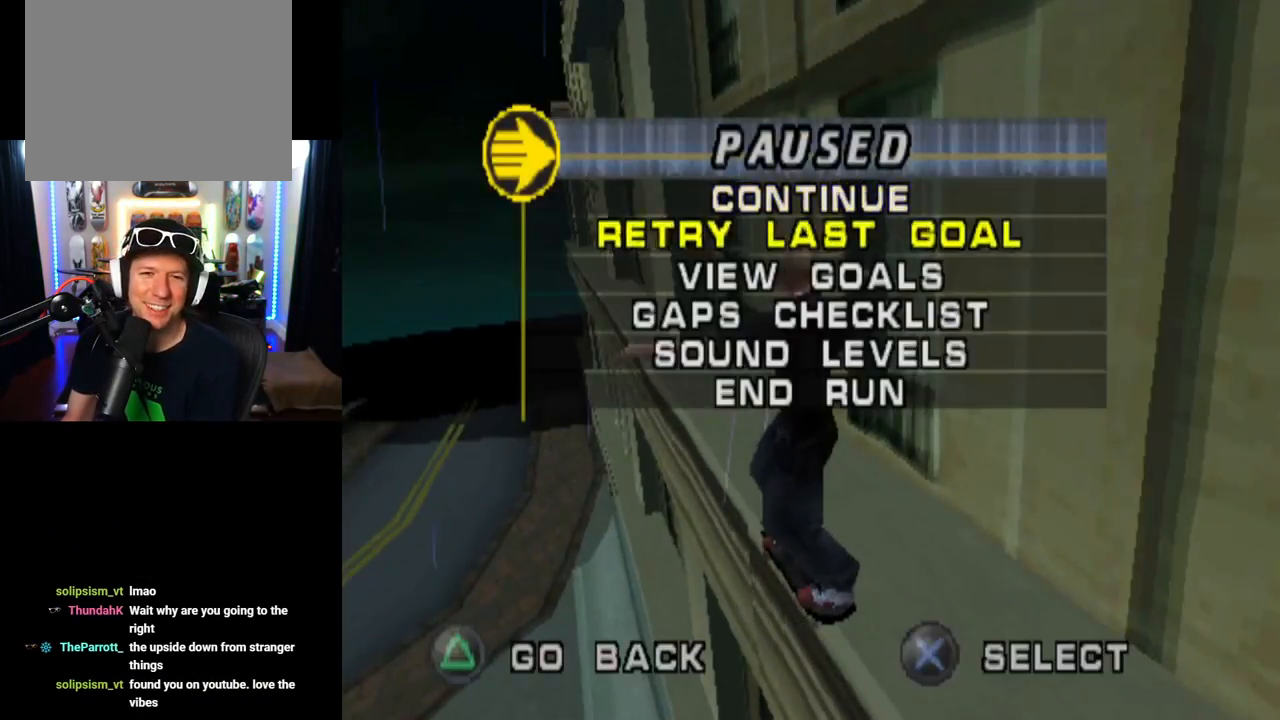
{"buttons": [], "left_stick": "center", "right_stick": "center", "events": [[100, "CROSS", "up"]]}
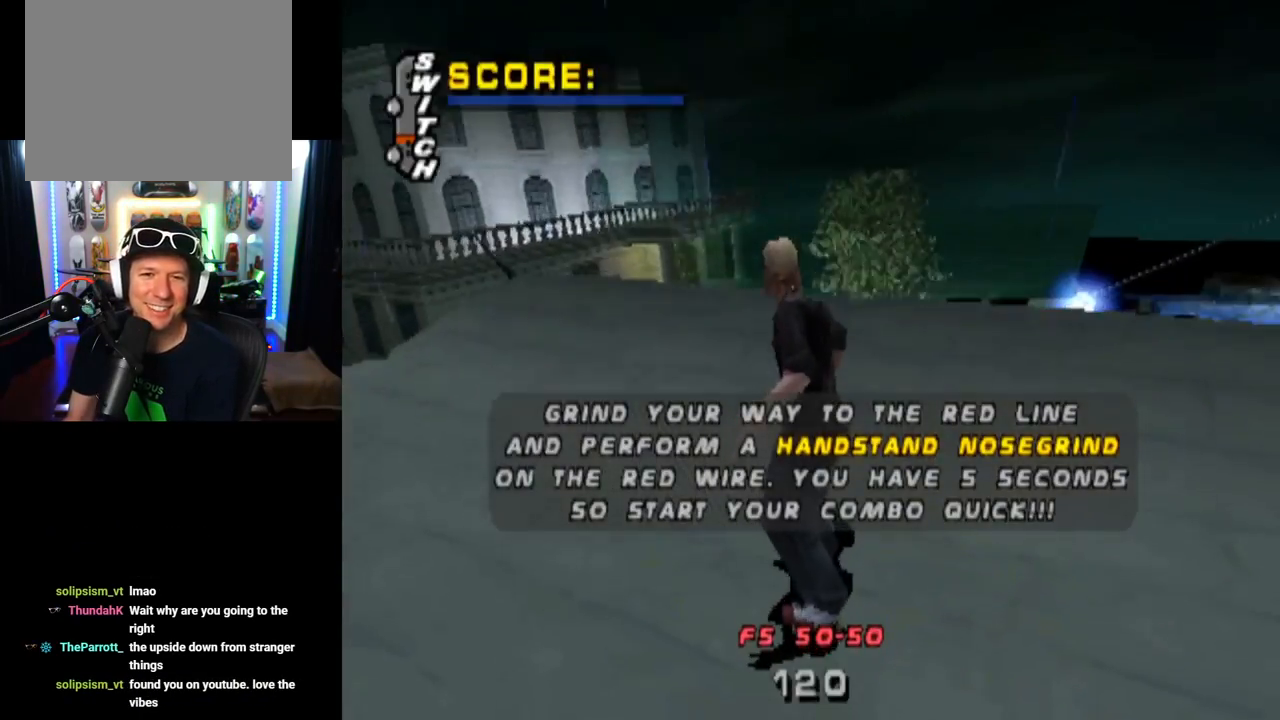
{"buttons": ["CROSS", "DPAD_RIGHT"], "left_stick": "center", "right_stick": "center", "events": [[101, "CROSS", "down"], [267, "DPAD_RIGHT", "down"]]}